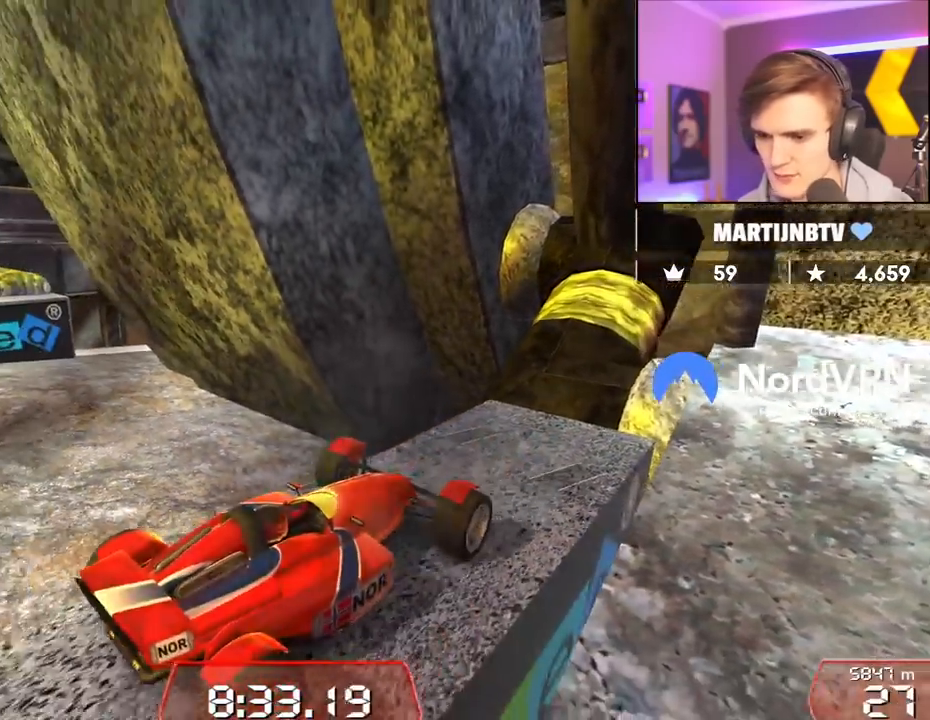
Gameplay with keyboard; each line is a JSON object with the keys held at the frame after it. "events" lists presses ("down") and releases ("up") of "brake", "down", "left", "right" and "up" between this image and that frame as [ms after this image, input, new state], when the widget could be followed in between. No other keys are recorded. Mouse input is not recorded. Key names are as the overlay labels them; some are game actions (e.g. jump) rather than physical keys.
{"keys": [], "events": []}
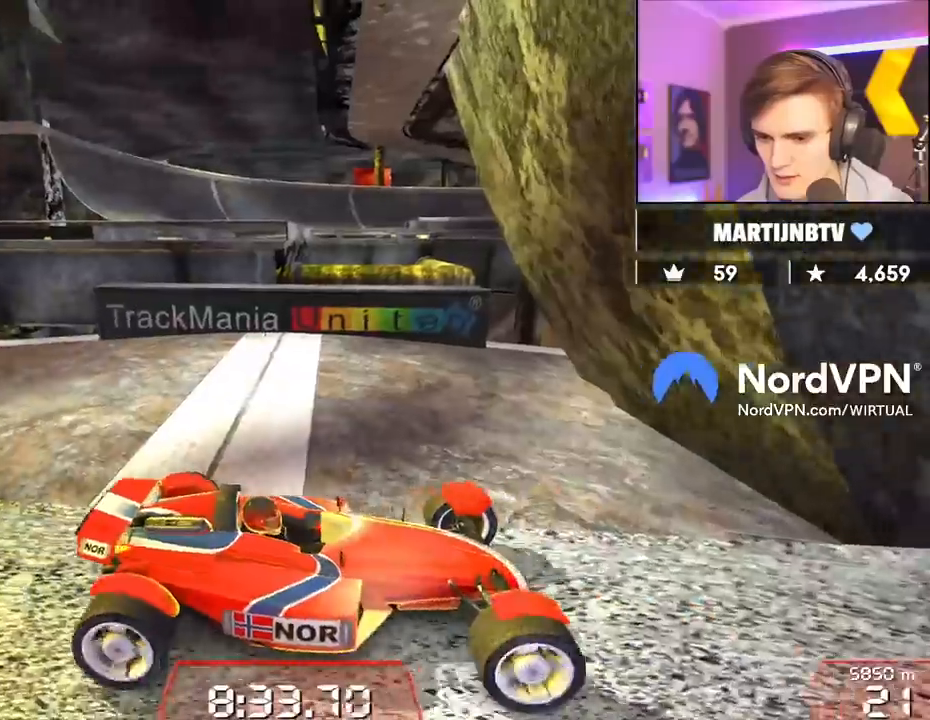
{"keys": ["down"], "events": [[234, "down", "down"]]}
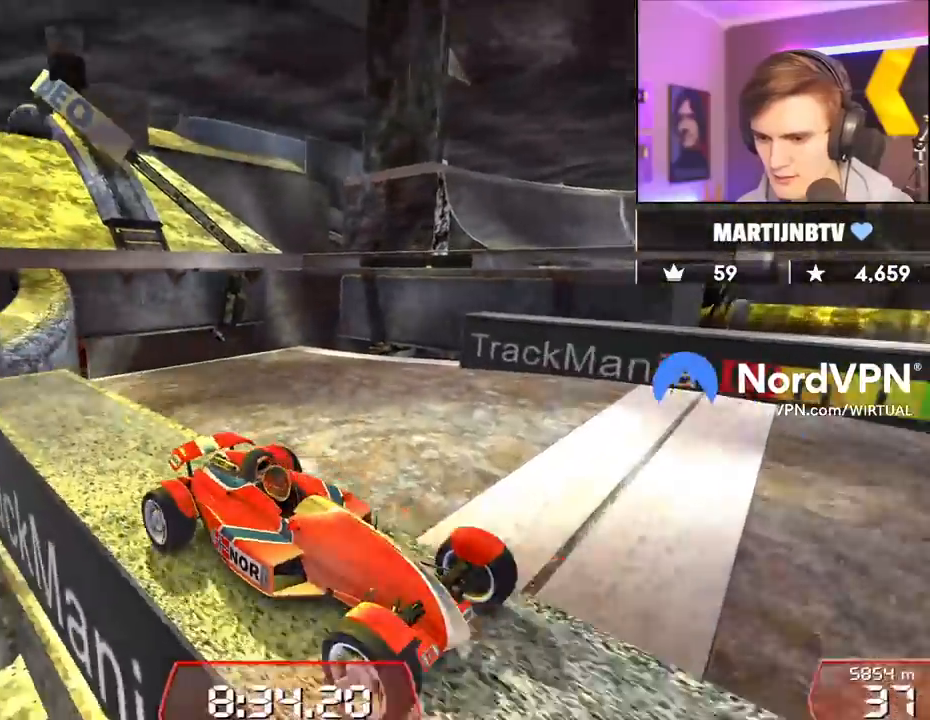
{"keys": [], "events": [[17, "down", "up"]]}
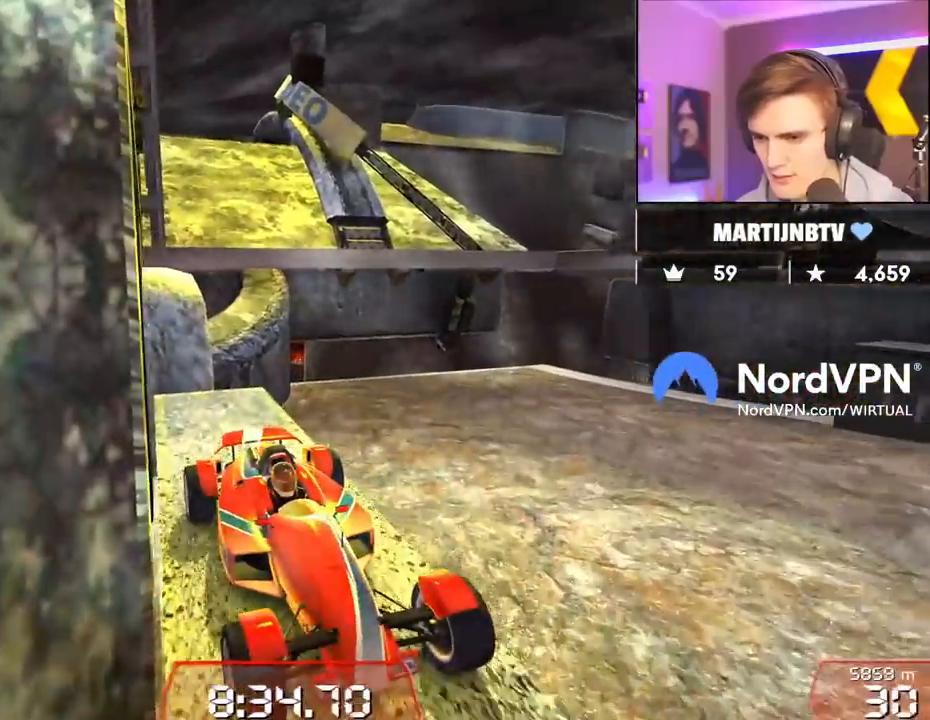
{"keys": [], "events": []}
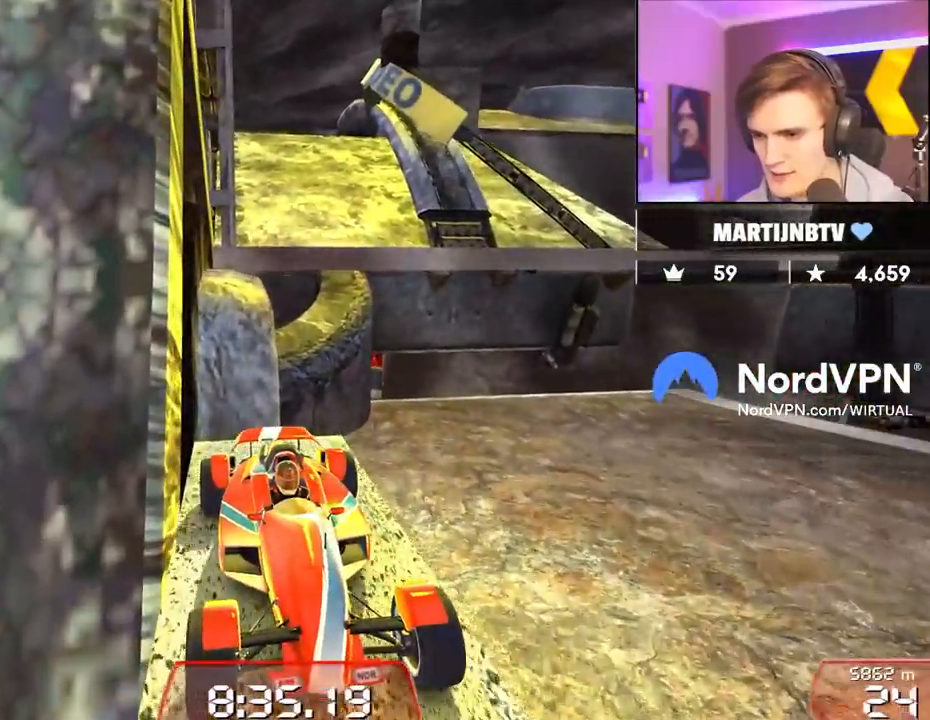
{"keys": [], "events": [[50, "up", "down"], [184, "up", "up"], [234, "up", "down"], [467, "up", "up"]]}
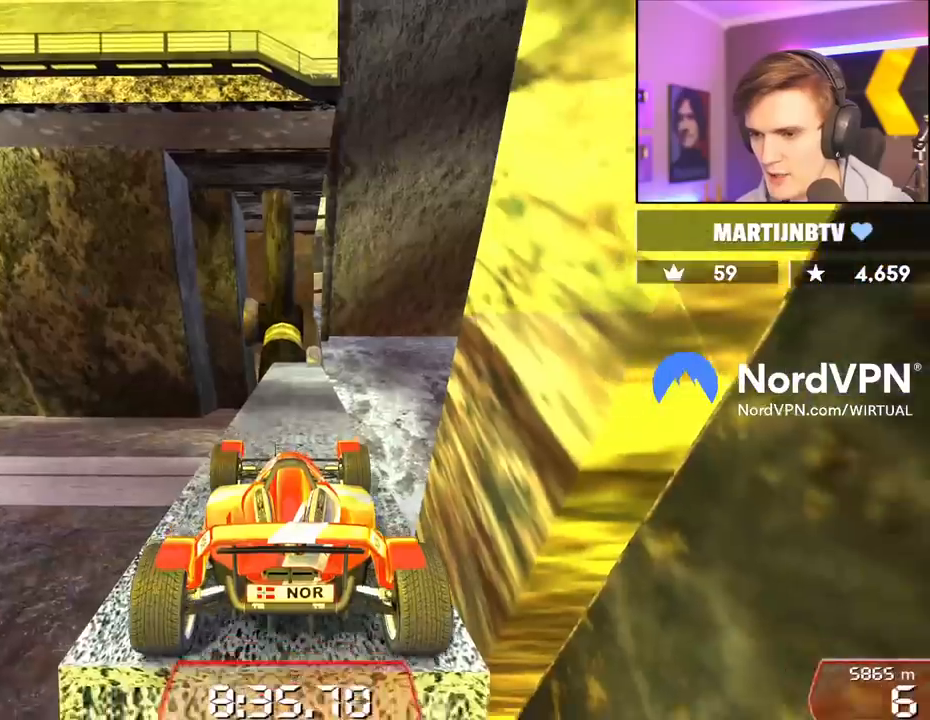
{"keys": ["up"], "events": [[200, "up", "down"]]}
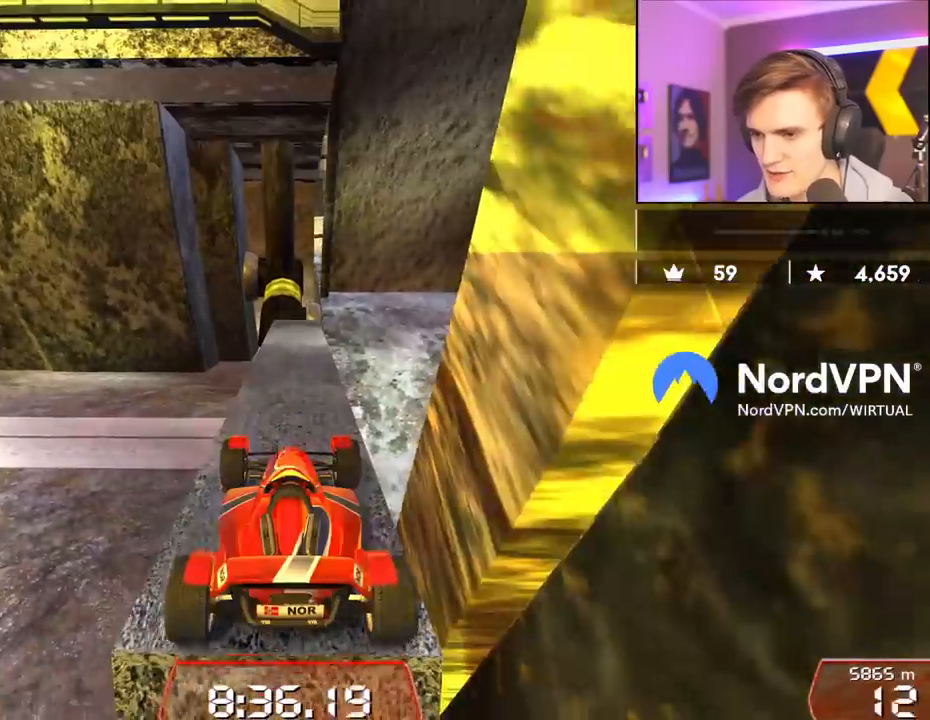
{"keys": ["up"], "events": [[117, "left", "down"], [167, "left", "up"]]}
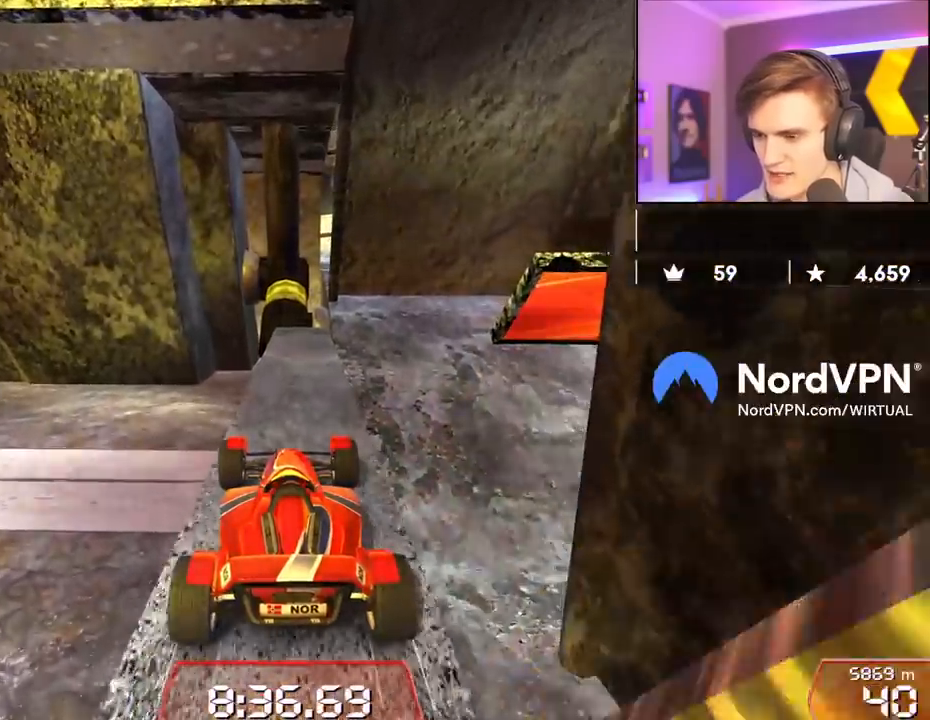
{"keys": ["up"], "events": []}
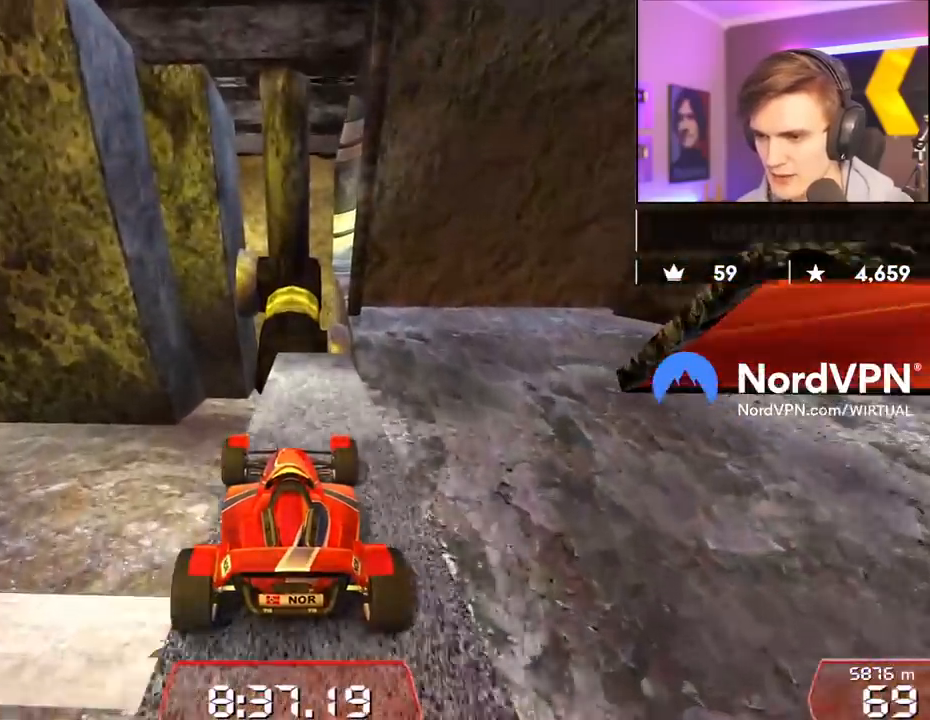
{"keys": ["right", "up"], "events": [[250, "right", "down"], [334, "right", "up"], [434, "right", "down"]]}
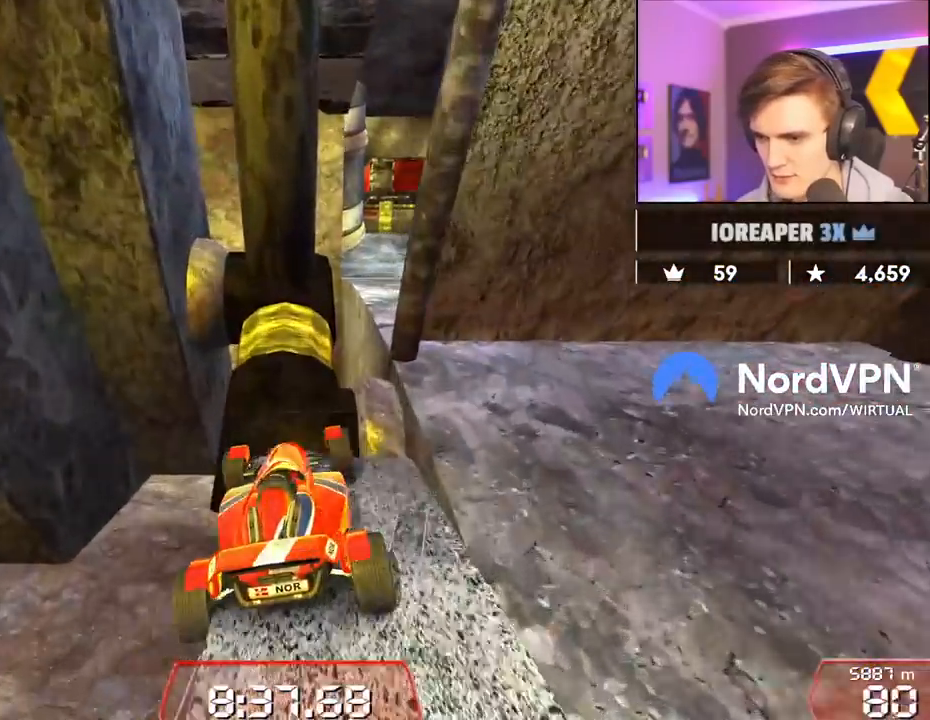
{"keys": ["right", "up"], "events": []}
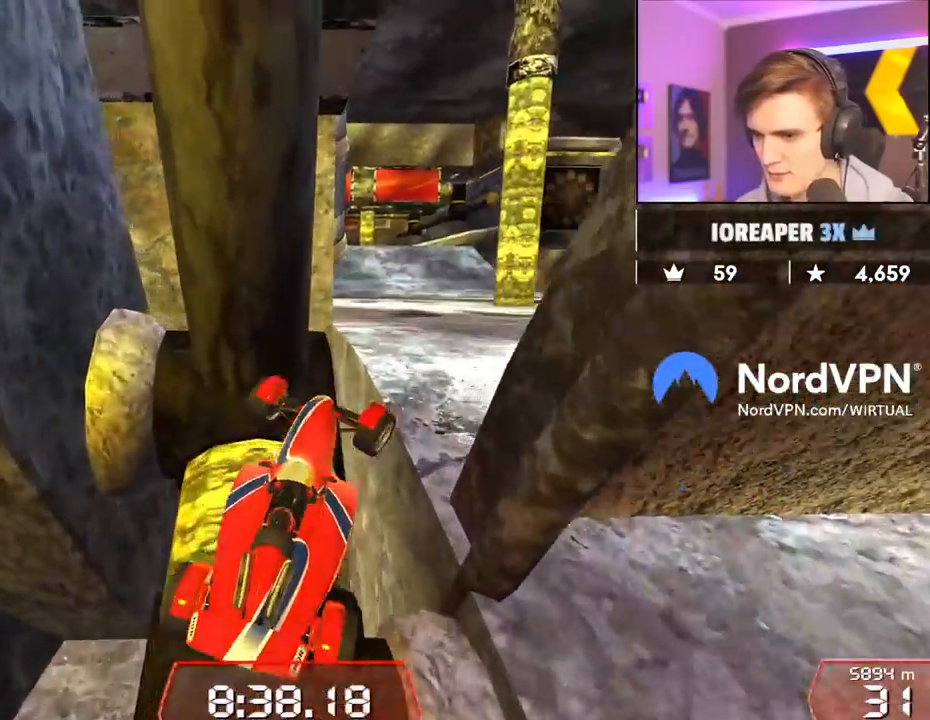
{"keys": ["right", "up"], "events": []}
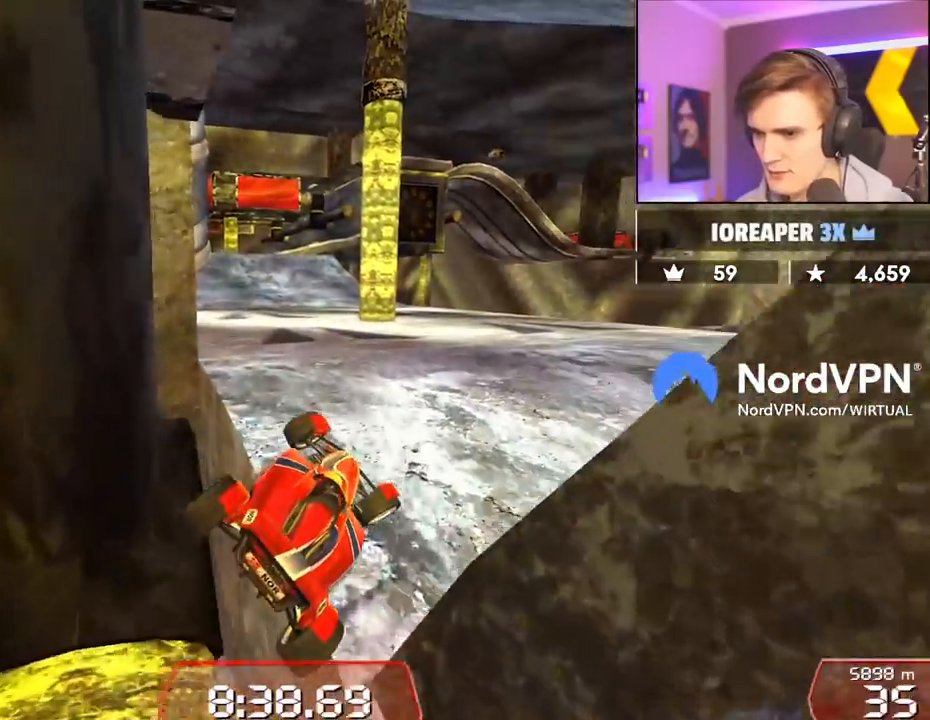
{"keys": ["left", "up"], "events": [[100, "left", "down"], [100, "right", "up"], [250, "up", "up"], [350, "up", "down"]]}
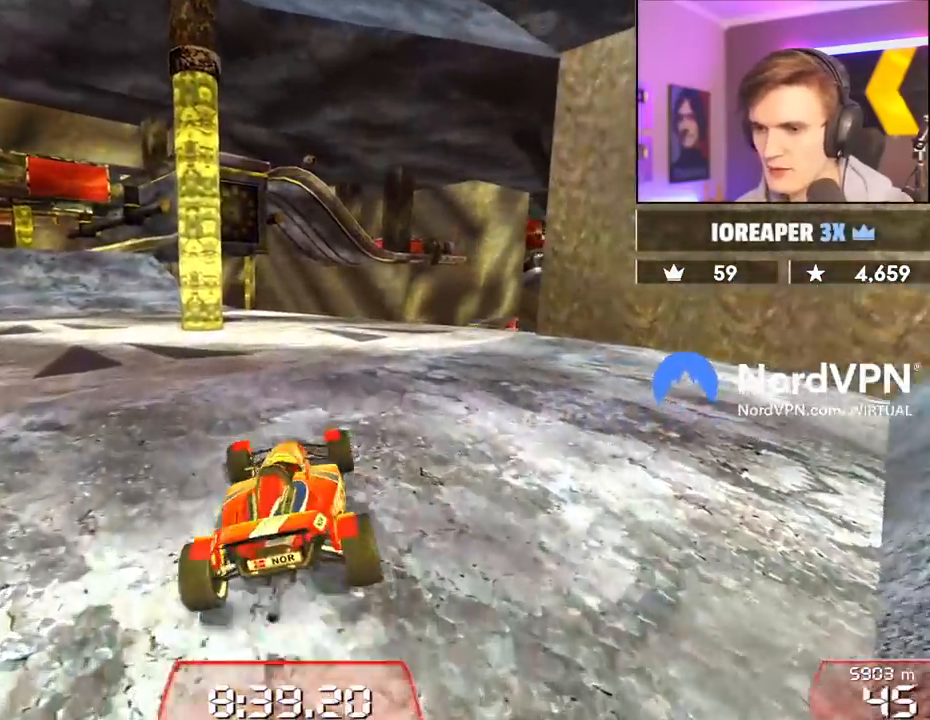
{"keys": ["right", "up"], "events": [[350, "left", "up"], [450, "right", "down"]]}
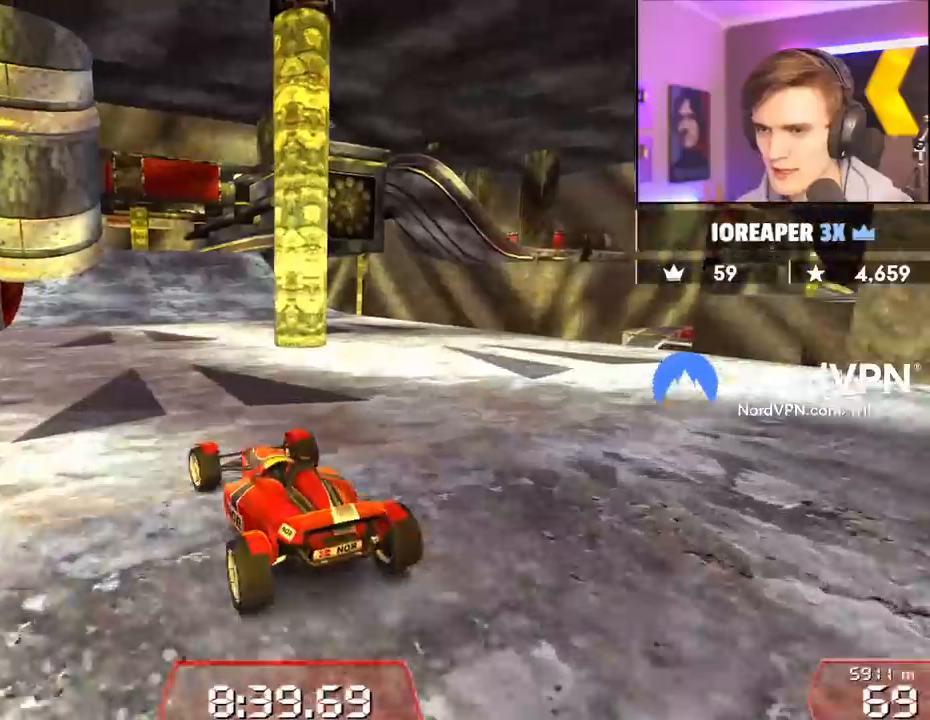
{"keys": ["up"], "events": [[50, "right", "up"], [234, "right", "down"], [334, "right", "up"]]}
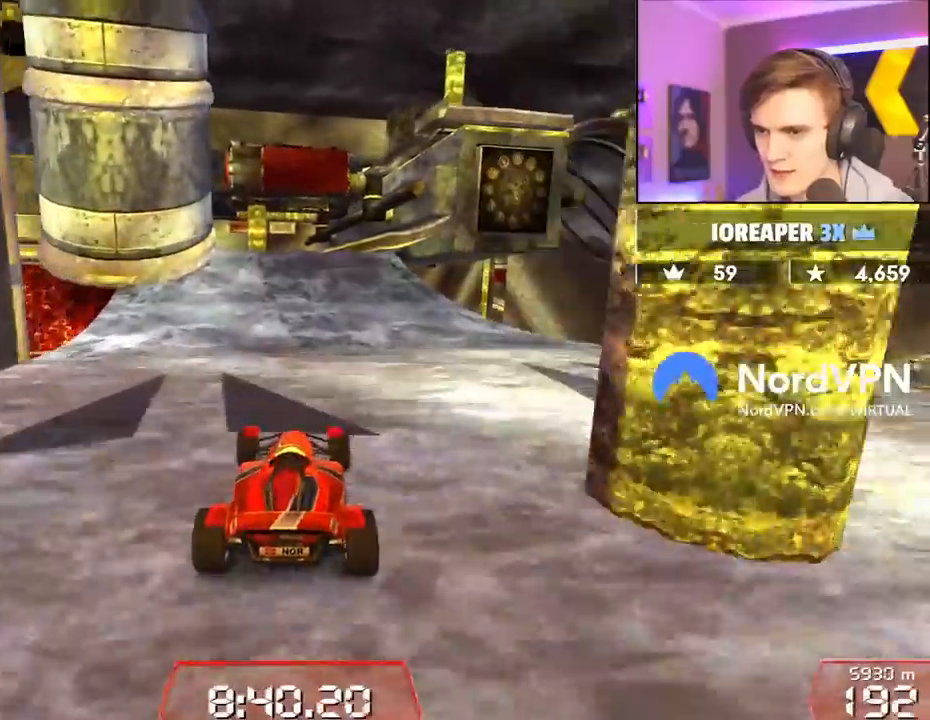
{"keys": ["right", "up"], "events": [[17, "left", "down"], [100, "left", "up"], [434, "right", "down"]]}
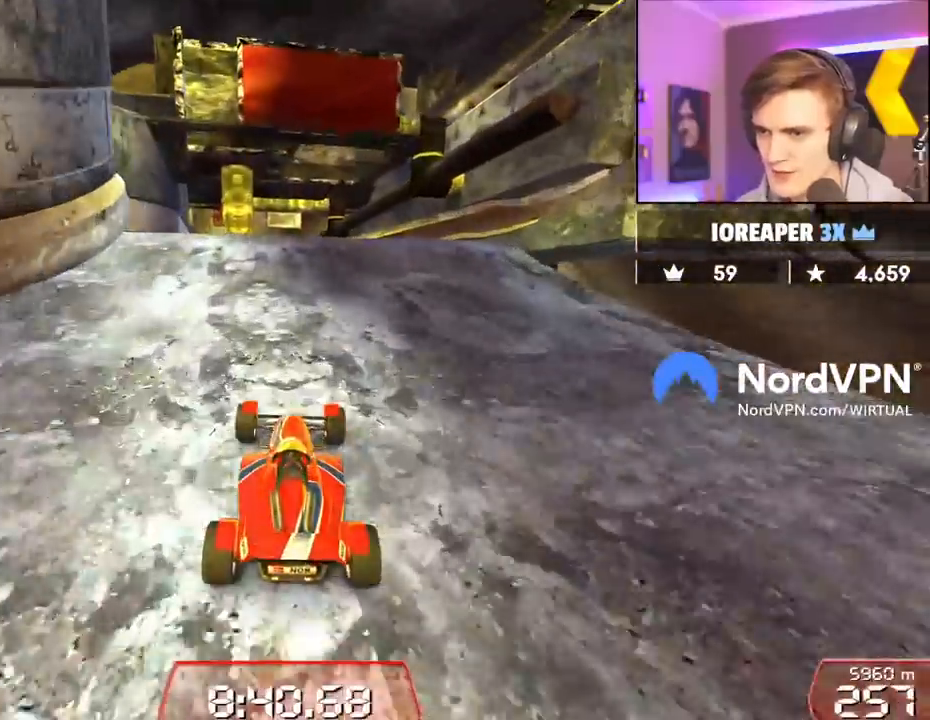
{"keys": ["up"], "events": [[67, "right", "up"], [167, "right", "down"], [267, "right", "up"], [317, "brake", "down"], [400, "brake", "up"]]}
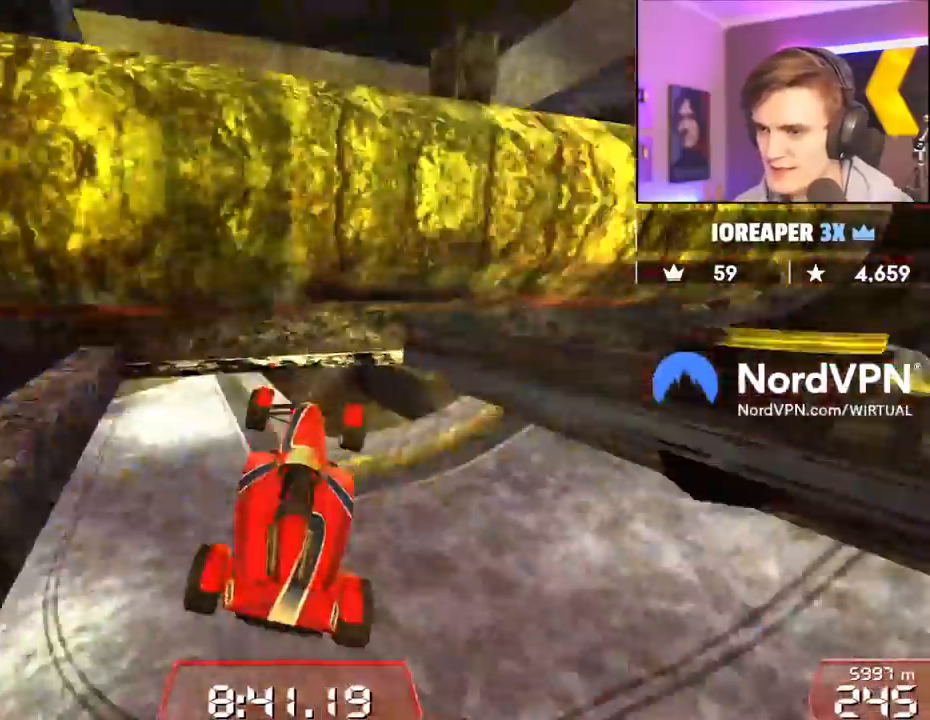
{"keys": ["left", "up"], "events": [[100, "right", "down"], [367, "right", "up"], [417, "left", "down"]]}
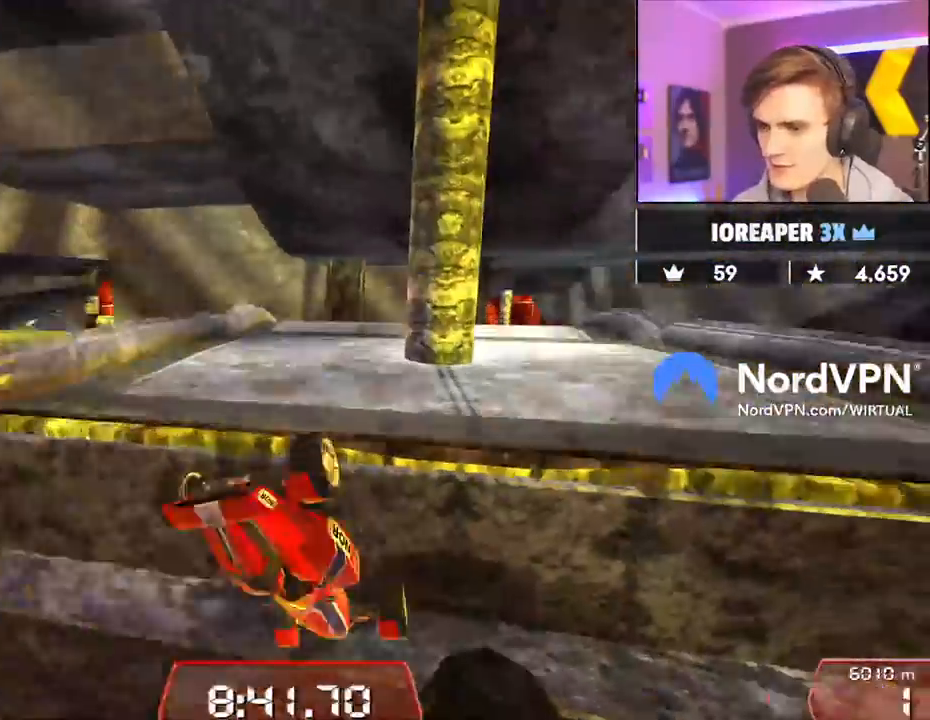
{"keys": [], "events": [[17, "left", "up"], [250, "up", "up"]]}
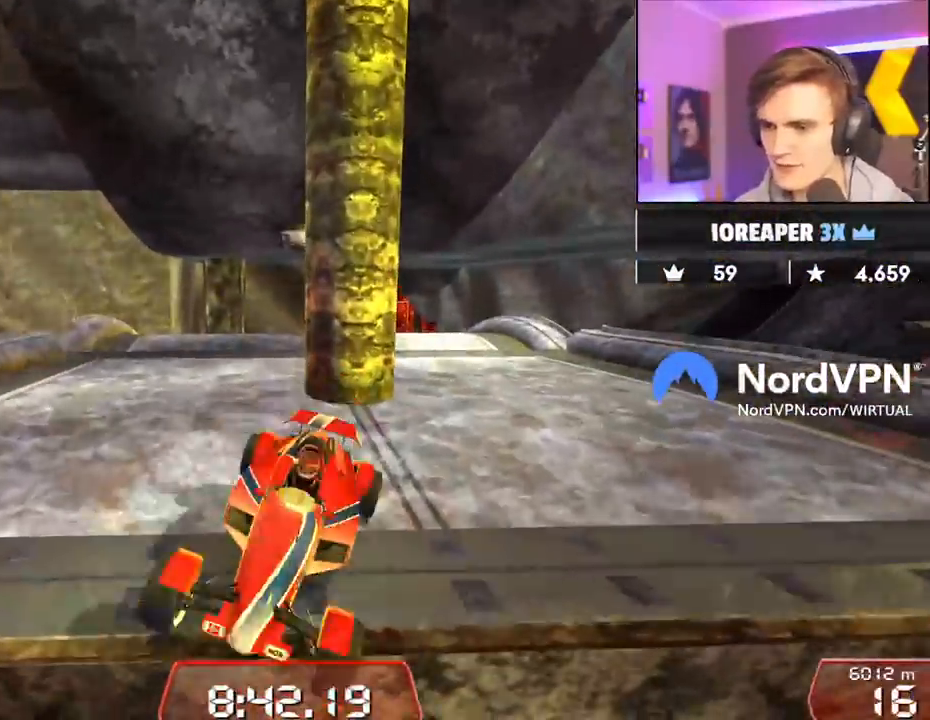
{"keys": ["down"], "events": [[84, "down", "down"]]}
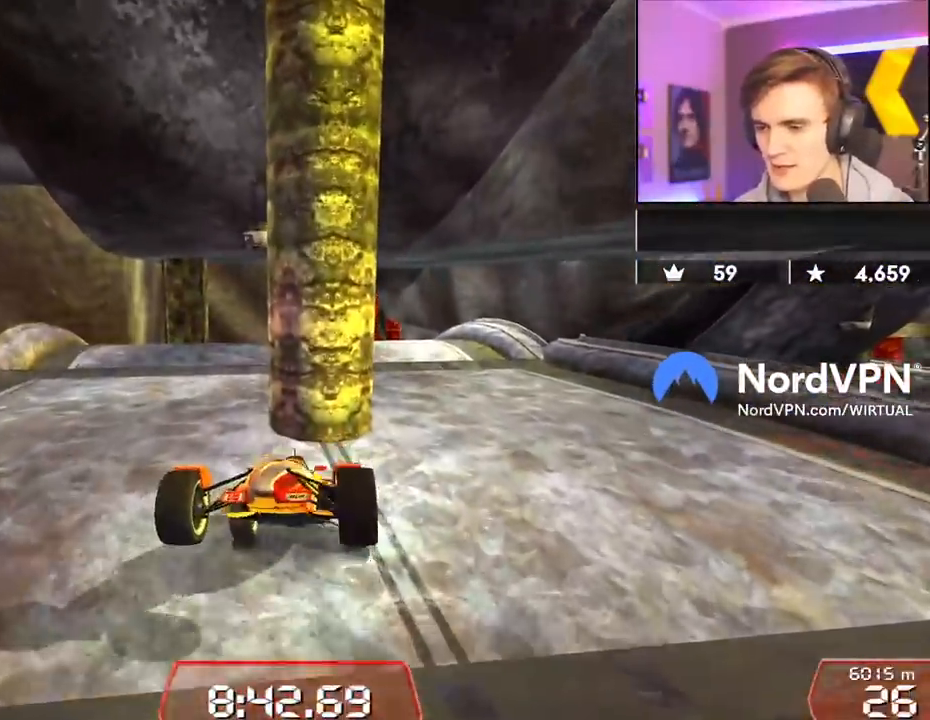
{"keys": ["left"], "events": [[100, "down", "up"], [100, "left", "down"]]}
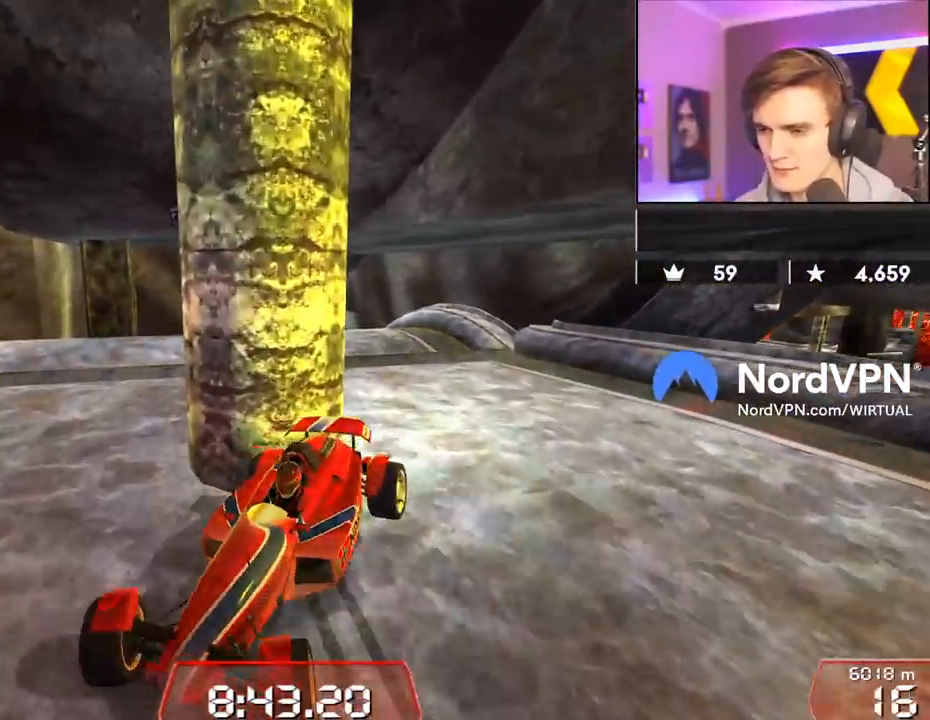
{"keys": [], "events": [[200, "down", "down"], [250, "left", "up"], [384, "down", "up"]]}